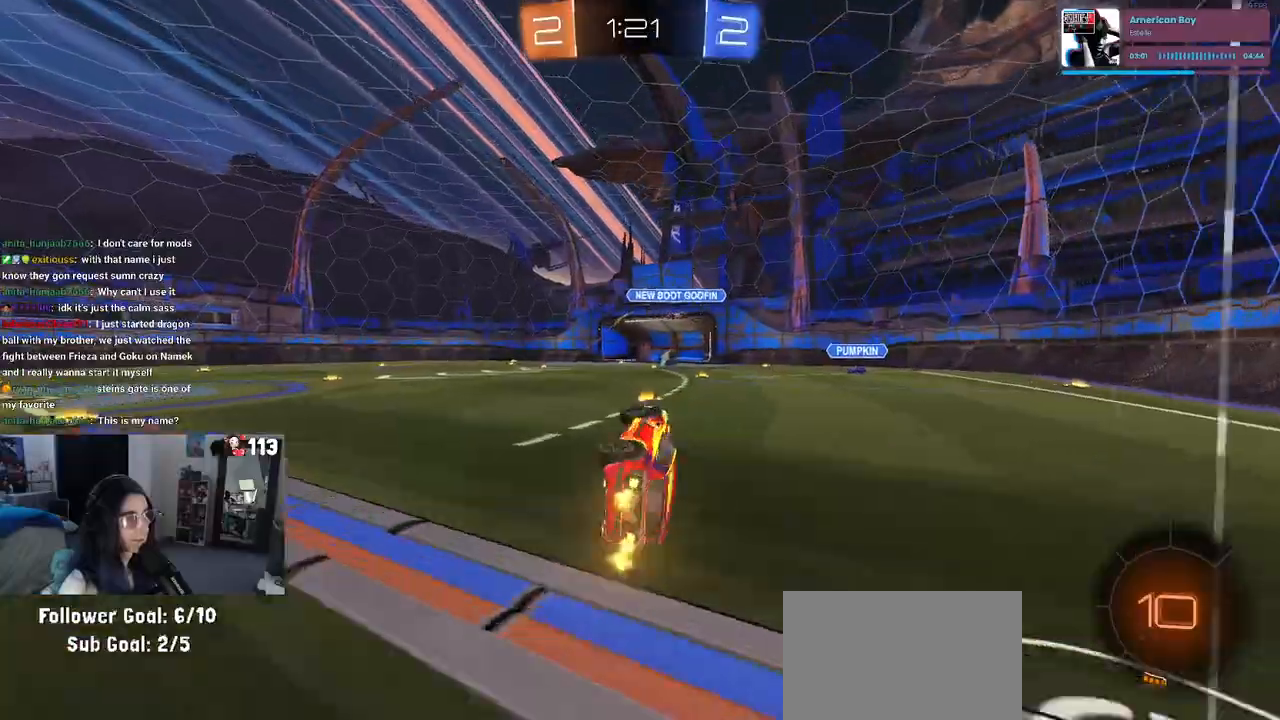
Gameplay with a controller (PlayStation layout); each line is a JSON object with the inputs held at the frame after it. "events" lists button and stick changes between this image and that frame as [ms after this image, input, new state], when the widget could be followed in between.
{"buttons": ["R1", "R2"], "left_stick": "center", "right_stick": "center", "events": [[117, "SQUARE", "up"], [133, "left_stick", "center"], [217, "left_stick", "right"], [383, "R1", "down"], [450, "left_stick", "center"]]}
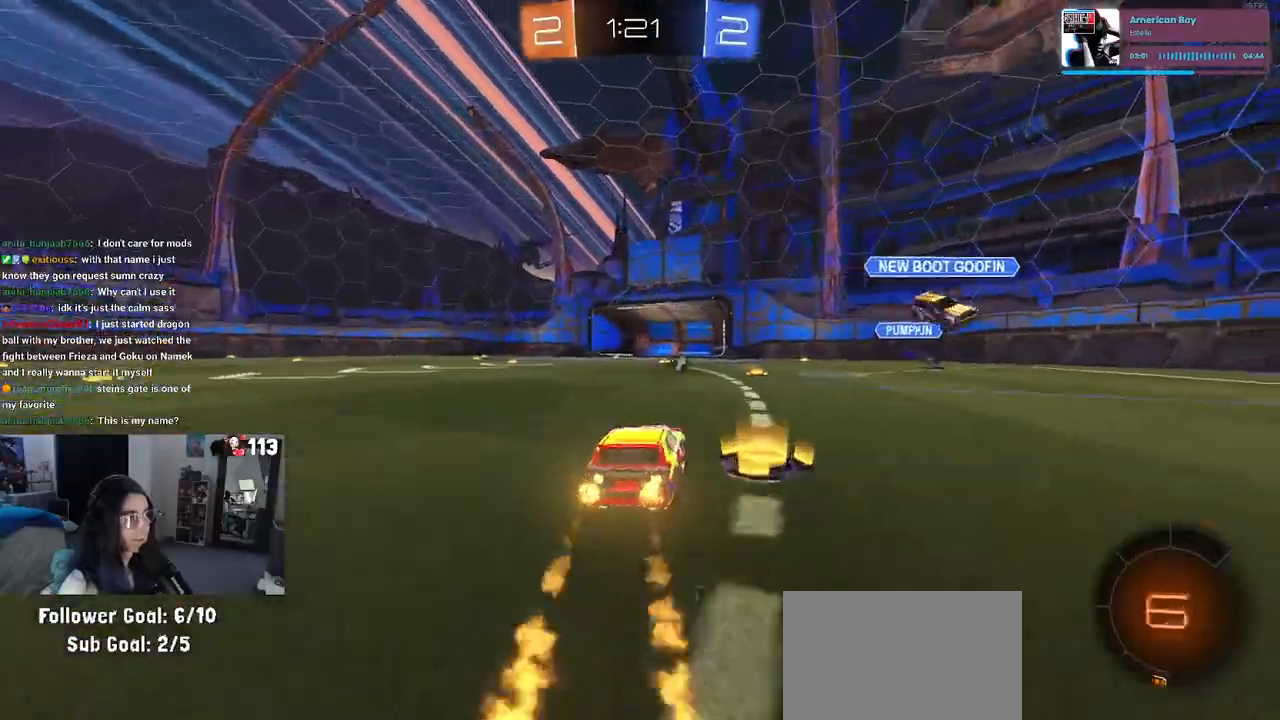
{"buttons": ["R1", "R2"], "left_stick": "left", "right_stick": "center", "events": [[133, "left_stick", "right"], [250, "left_stick", "center"], [350, "TRIANGLE", "down"], [350, "left_stick", "left"], [467, "TRIANGLE", "up"]]}
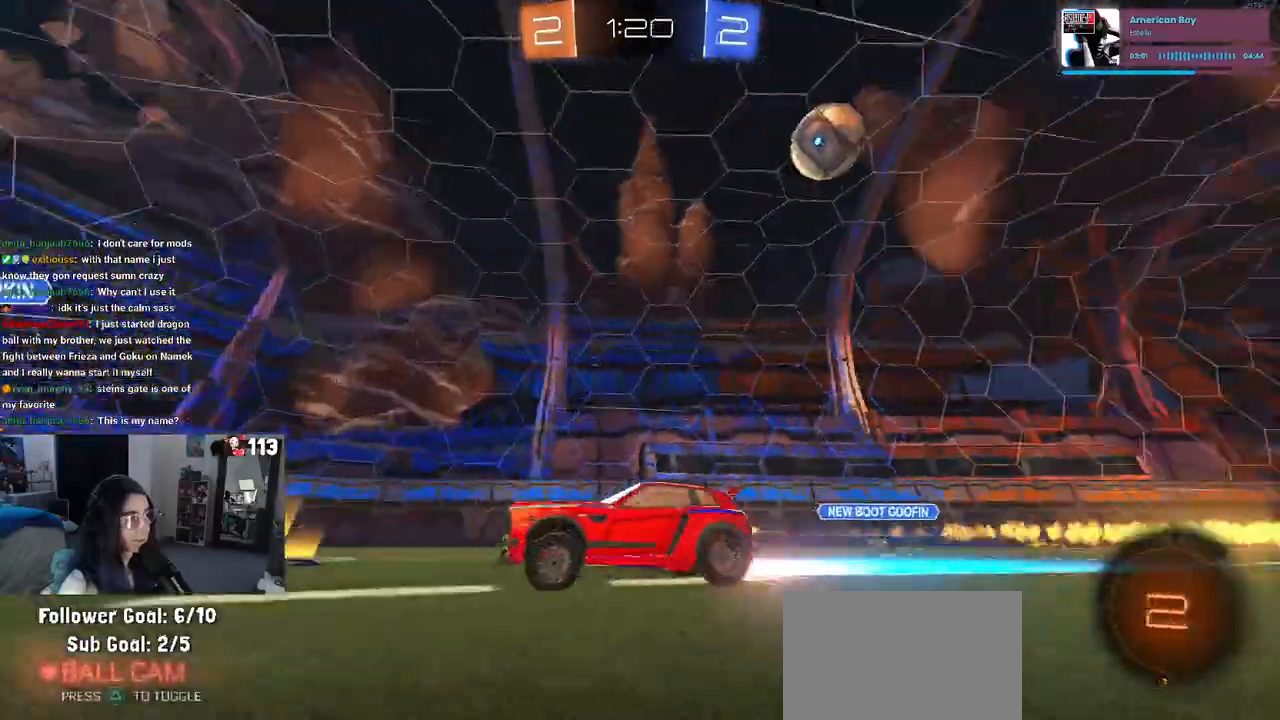
{"buttons": ["R2"], "left_stick": "left", "right_stick": "center", "events": [[50, "left_stick", "center"], [67, "R1", "up"], [117, "left_stick", "left"], [350, "left_stick", "center"], [467, "left_stick", "left"]]}
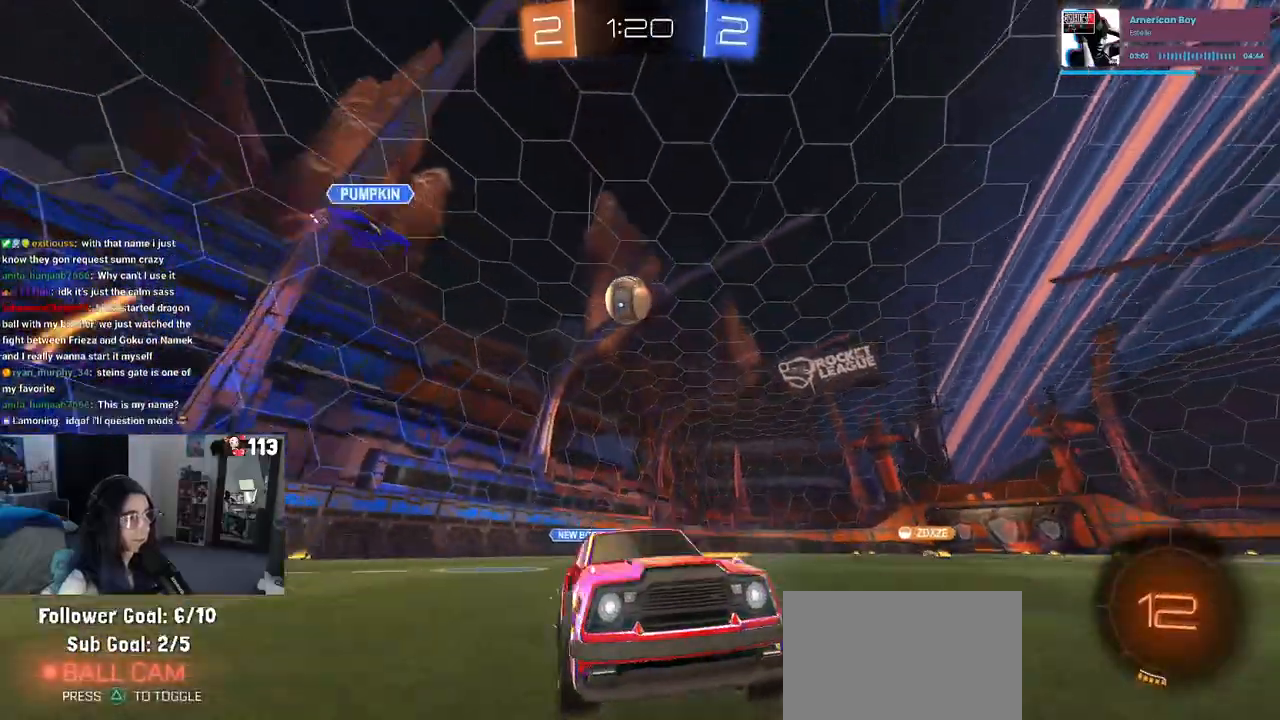
{"buttons": ["R2"], "left_stick": "center", "right_stick": "center", "events": [[133, "left_stick", "center"], [167, "R1", "down"], [417, "R1", "up"]]}
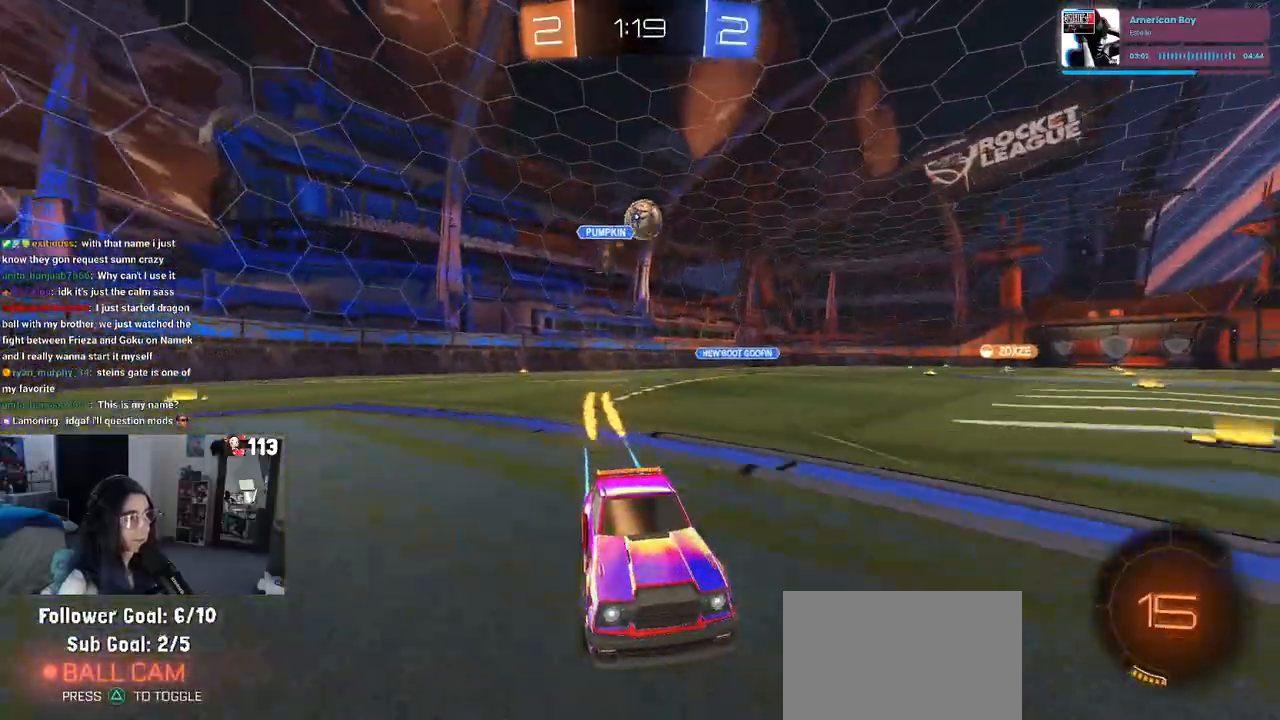
{"buttons": ["R1", "R2"], "left_stick": "center", "right_stick": "center", "events": [[167, "left_stick", "left"], [200, "TRIANGLE", "down"], [233, "R1", "down"], [300, "TRIANGLE", "up"], [350, "left_stick", "center"]]}
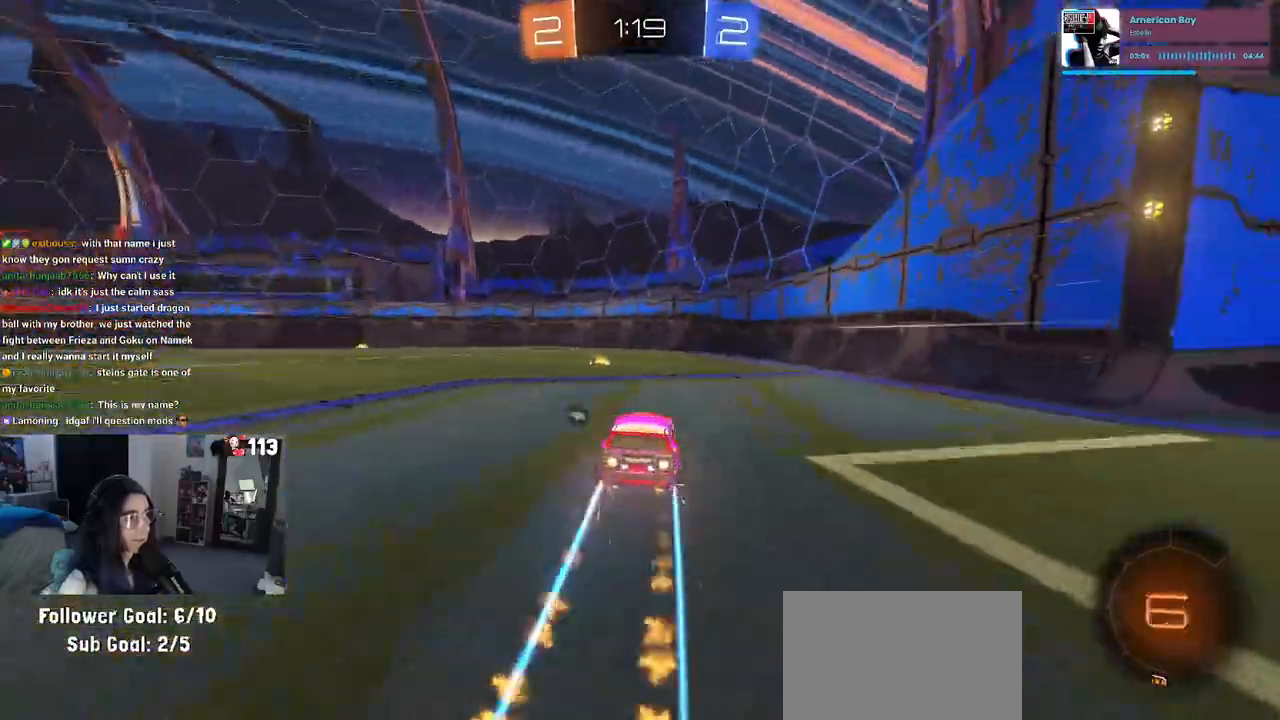
{"buttons": ["R2"], "left_stick": "left", "right_stick": "center", "events": [[50, "R1", "up"], [150, "TRIANGLE", "down"], [233, "left_stick", "left"], [283, "TRIANGLE", "up"]]}
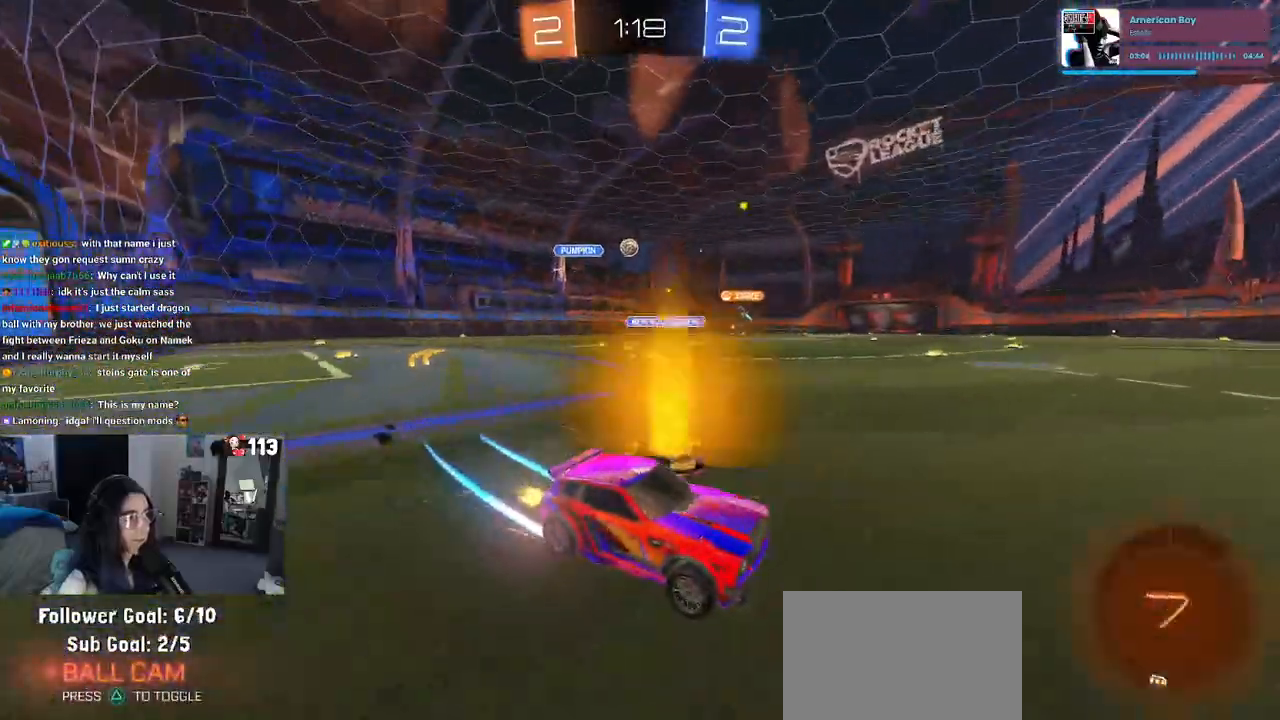
{"buttons": ["R2"], "left_stick": "center", "right_stick": "center", "events": [[150, "R1", "down"], [417, "left_stick", "center"], [433, "R1", "up"]]}
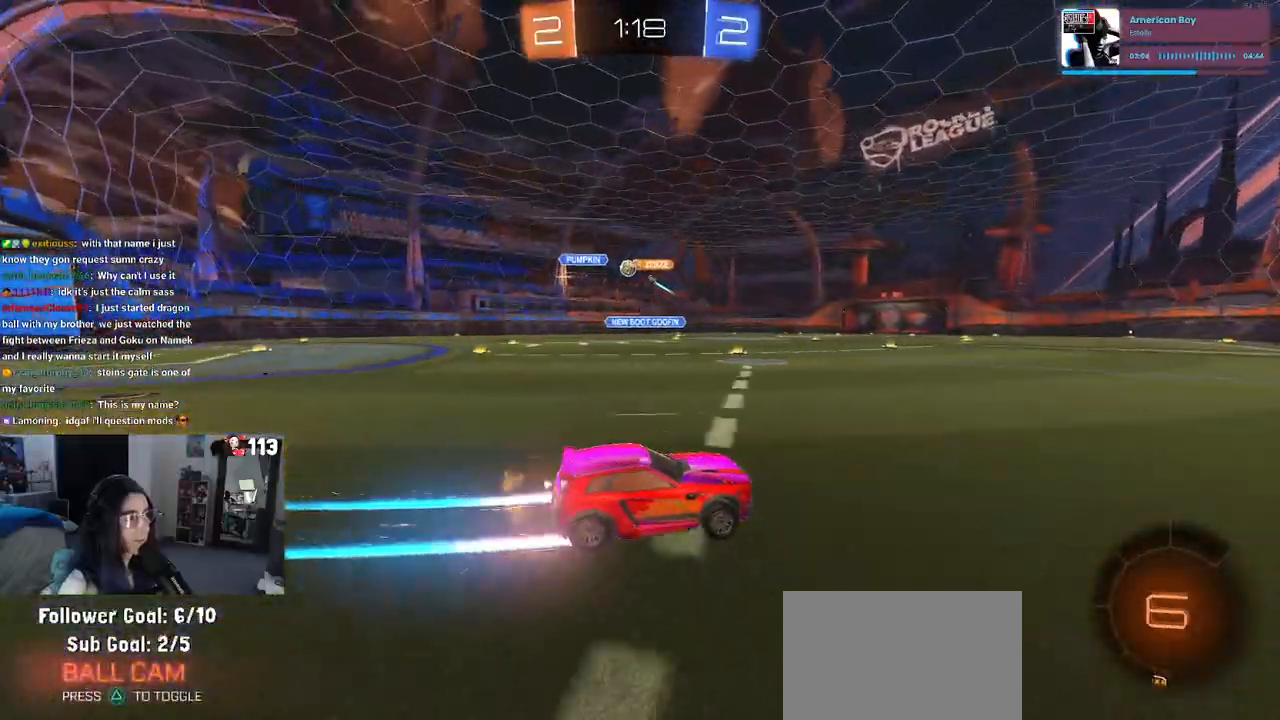
{"buttons": ["R2"], "left_stick": "center", "right_stick": "center", "events": []}
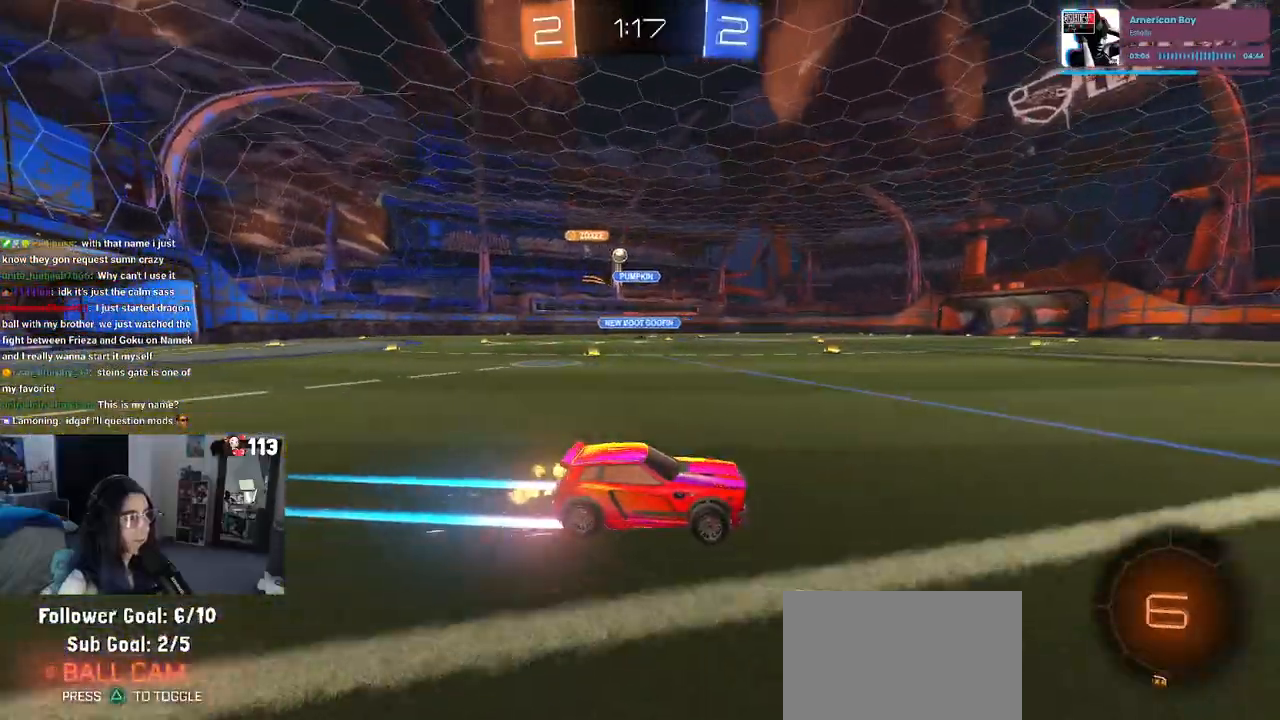
{"buttons": ["R2"], "left_stick": "left", "right_stick": "center", "events": [[83, "TRIANGLE", "down"], [83, "left_stick", "left"], [133, "R1", "down"], [183, "TRIANGLE", "up"], [267, "left_stick", "center"], [450, "R1", "up"], [450, "left_stick", "left"]]}